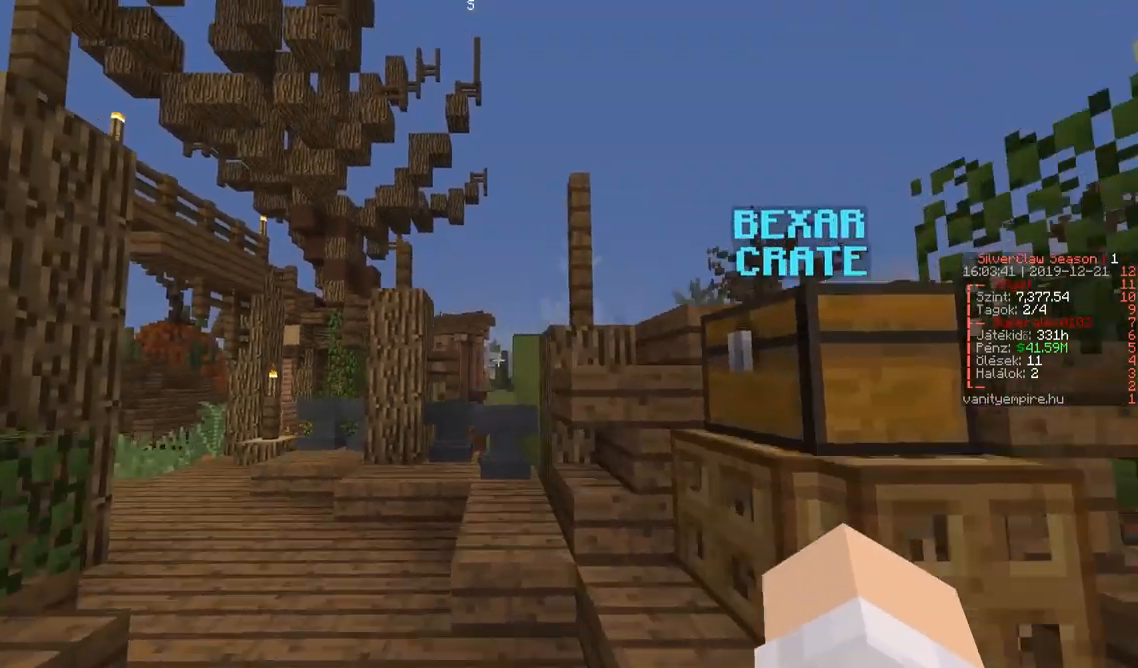
Gameplay with keyboard; each line is a JSON object with the keys held at the frame after it. "events" lists presses ("down") and releases ("up") of "a", "d", "s" and "w" between this image and that frame as [ms after this image, input, new state], when the widget could be followed in between. No other keys are recorded. Mouse input is not recorded.
{"keys": ["w"], "events": [[217, "a", "up"]]}
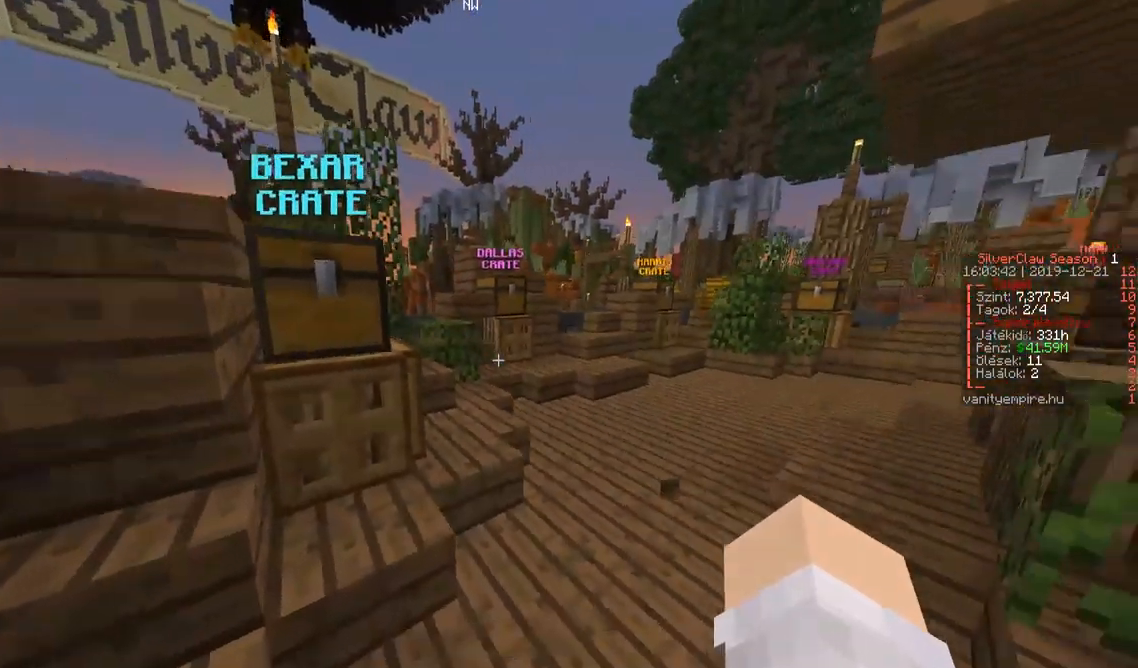
{"keys": ["w"], "events": [[267, "a", "down"], [467, "a", "up"]]}
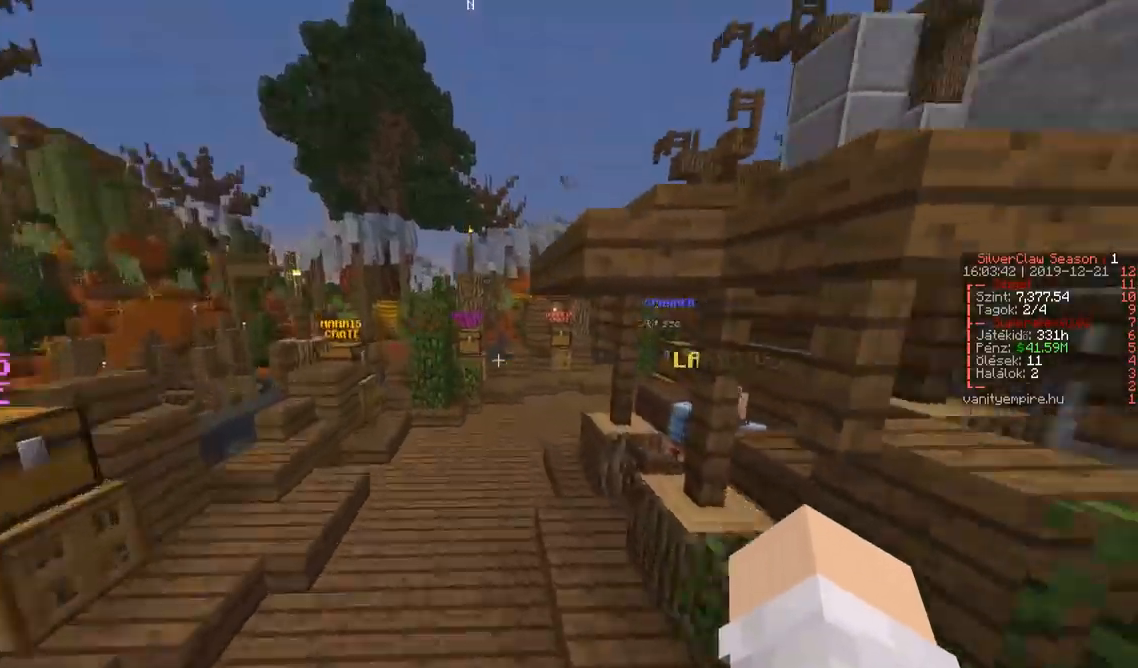
{"keys": ["w"], "events": []}
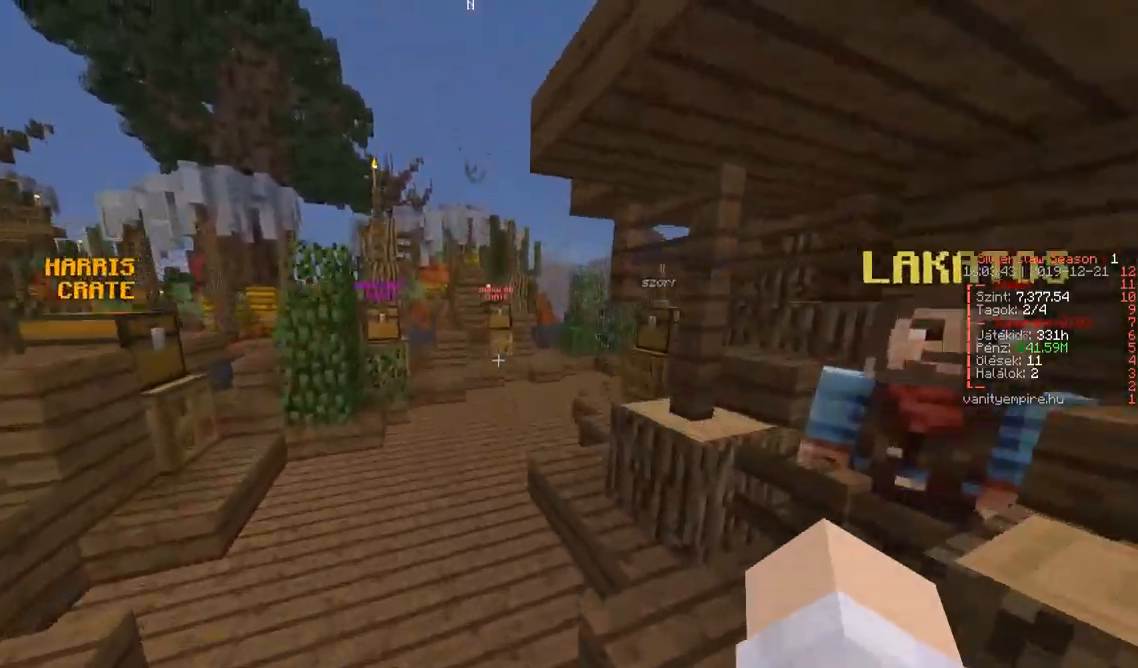
{"keys": ["d", "w"], "events": [[400, "d", "down"]]}
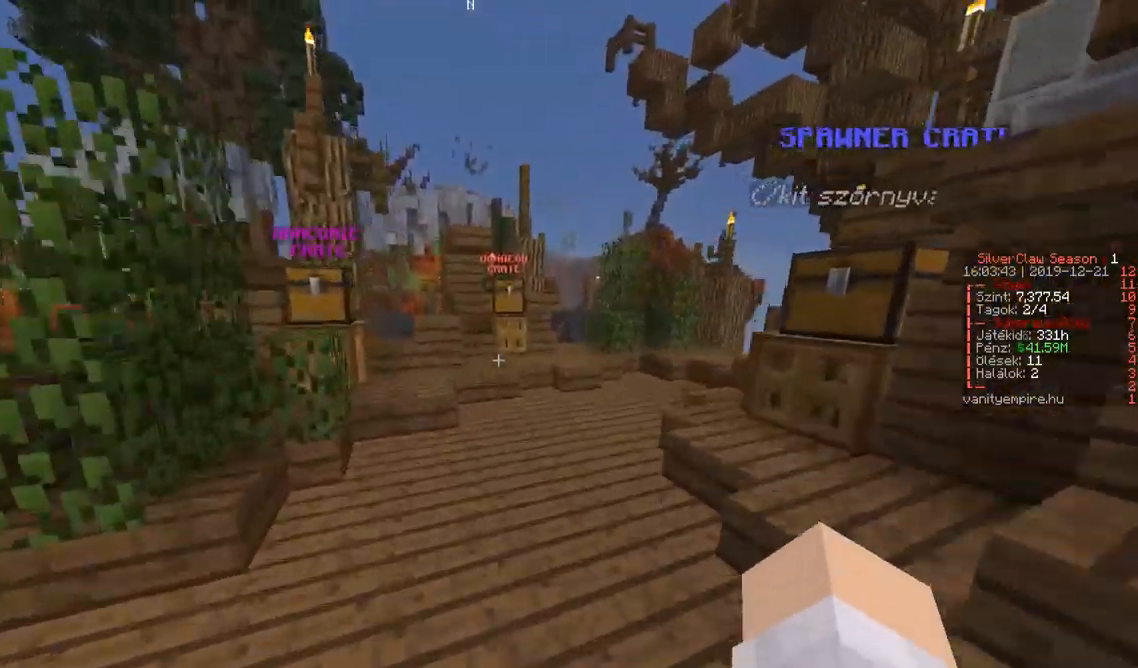
{"keys": ["w"], "events": [[300, "d", "up"]]}
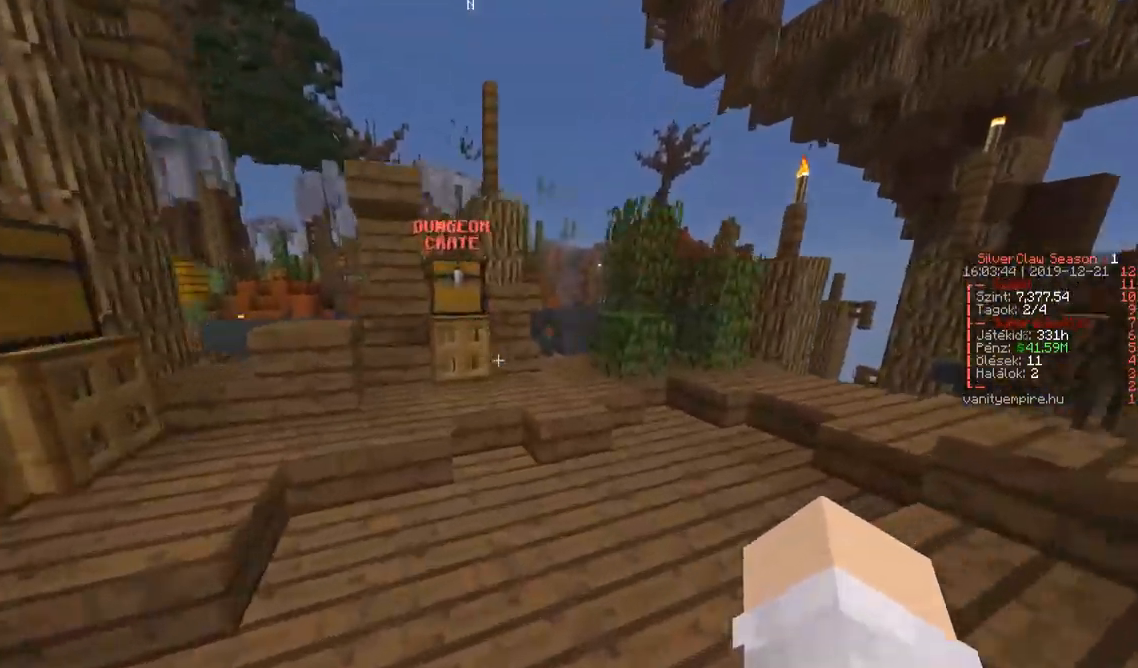
{"keys": ["w"], "events": [[67, "d", "down"], [217, "d", "up"]]}
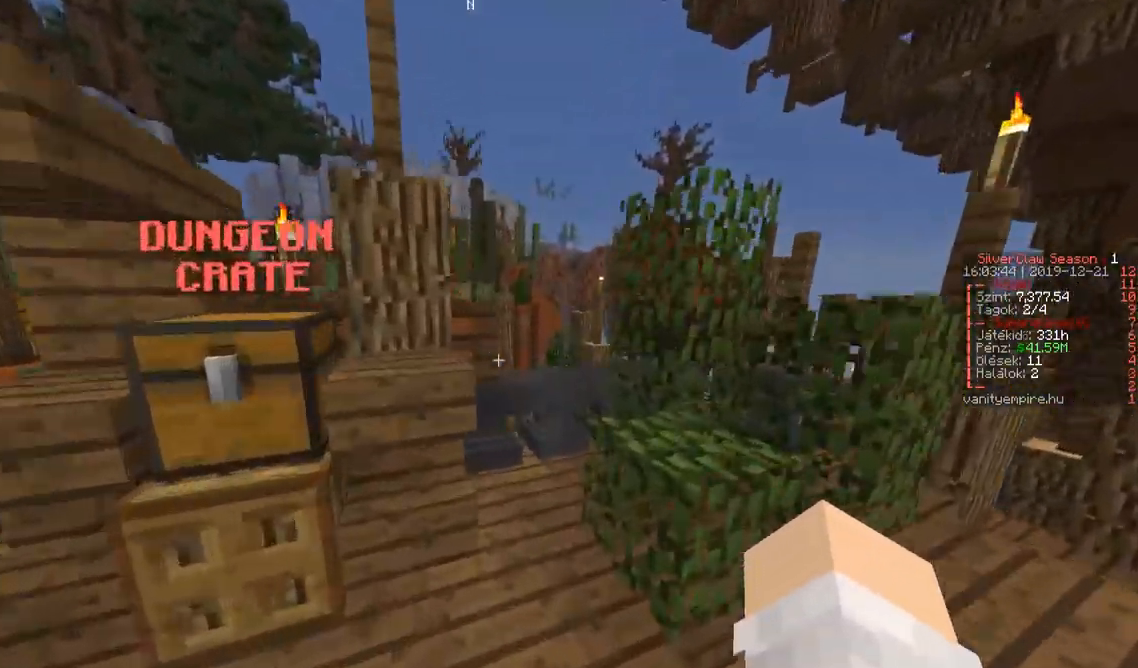
{"keys": ["w"], "events": [[167, "d", "down"], [400, "d", "up"]]}
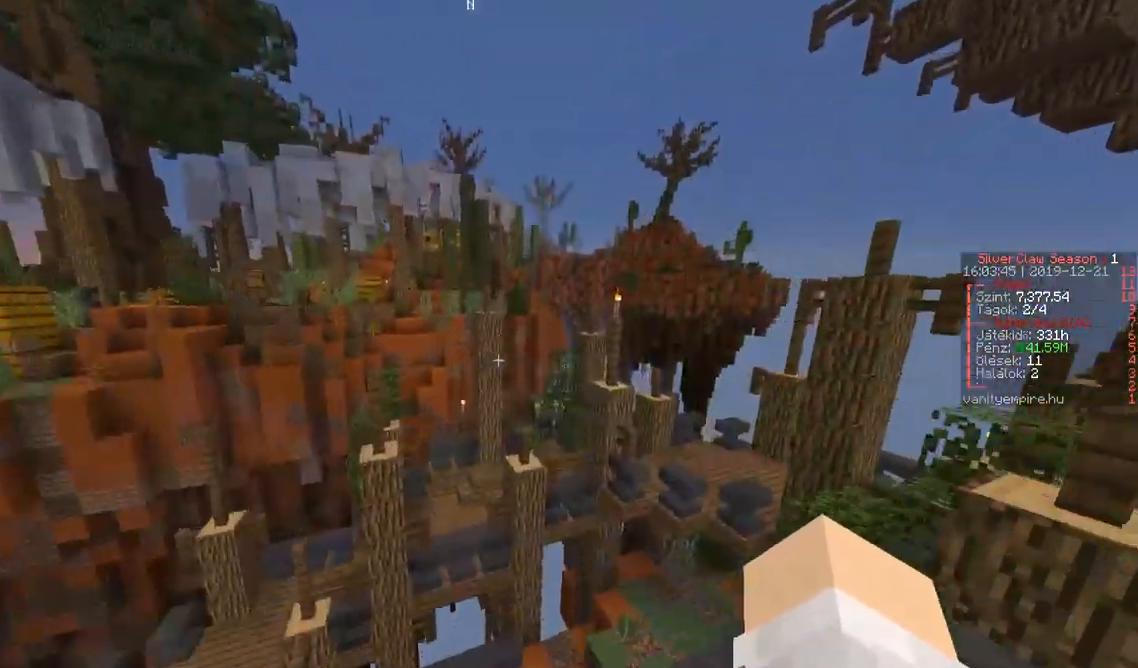
{"keys": ["w"], "events": [[300, "a", "down"], [417, "a", "up"]]}
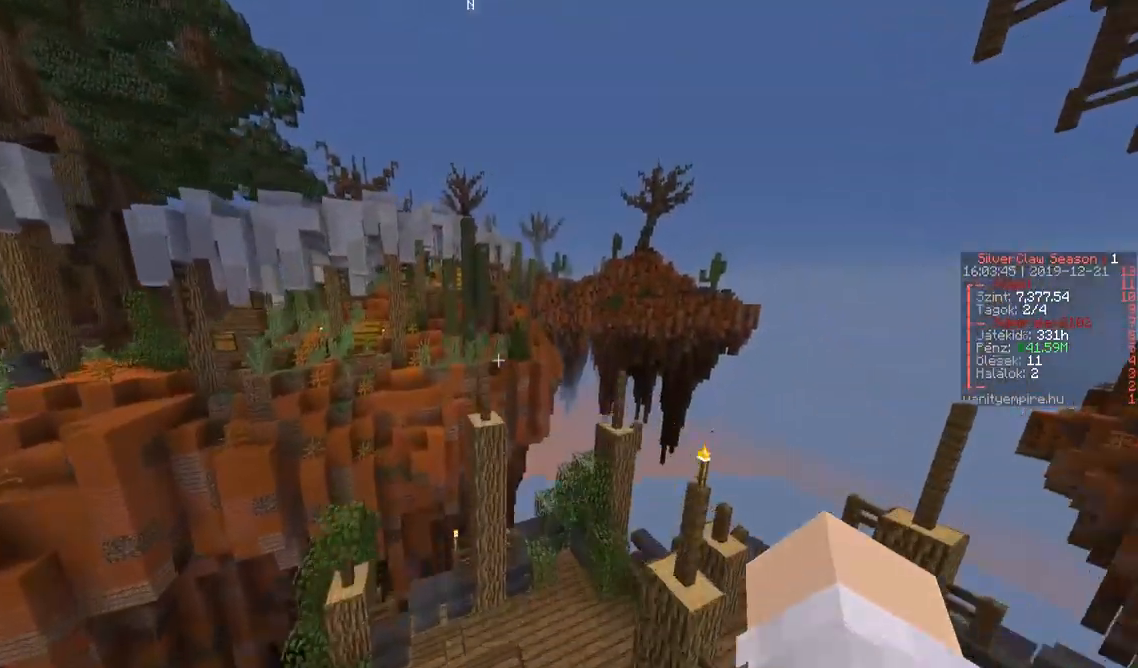
{"keys": ["a", "w"], "events": [[67, "w", "up"], [217, "a", "down"], [467, "w", "down"]]}
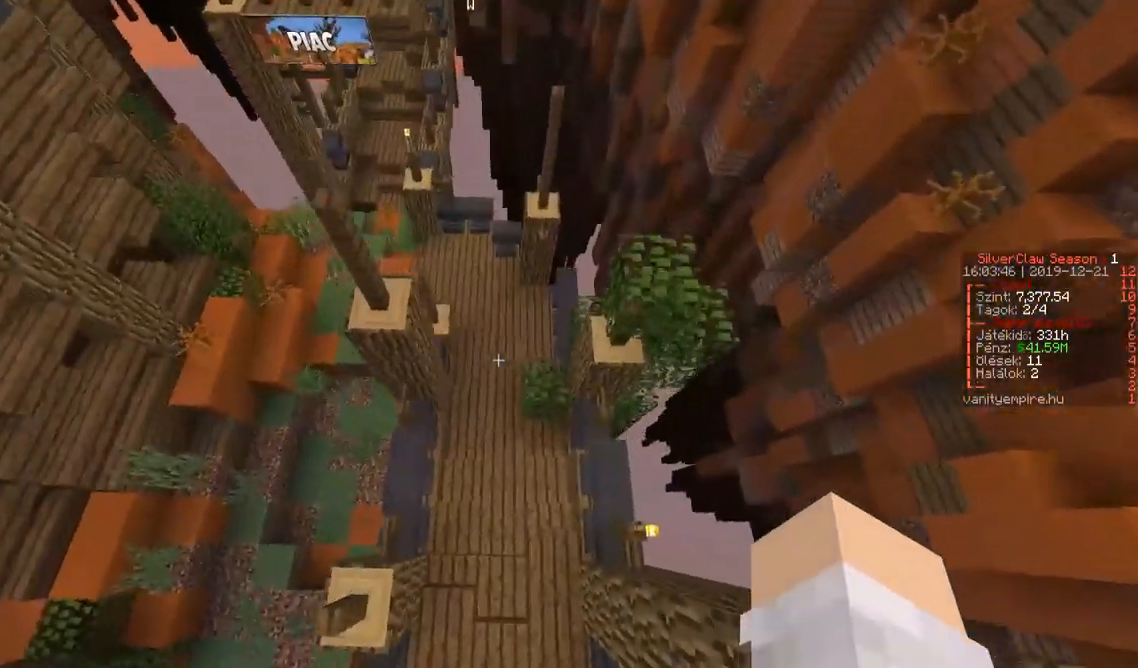
{"keys": ["w"], "events": [[167, "a", "up"]]}
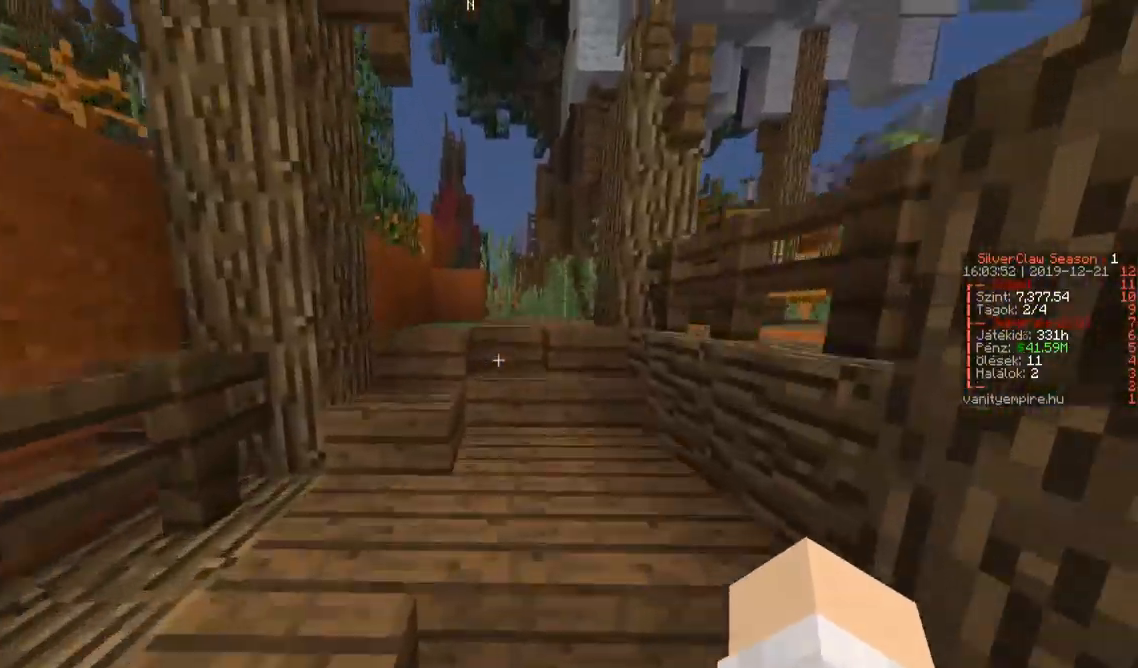
{"keys": ["w"], "events": [[250, "d", "down"], [383, "d", "up"]]}
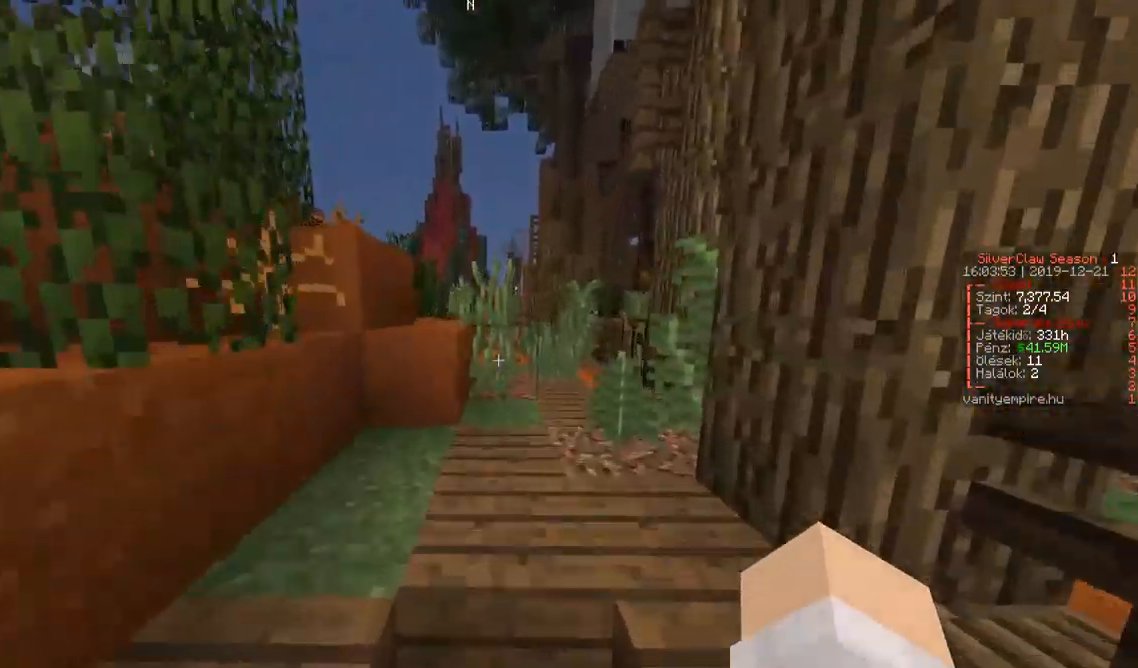
{"keys": ["w"], "events": []}
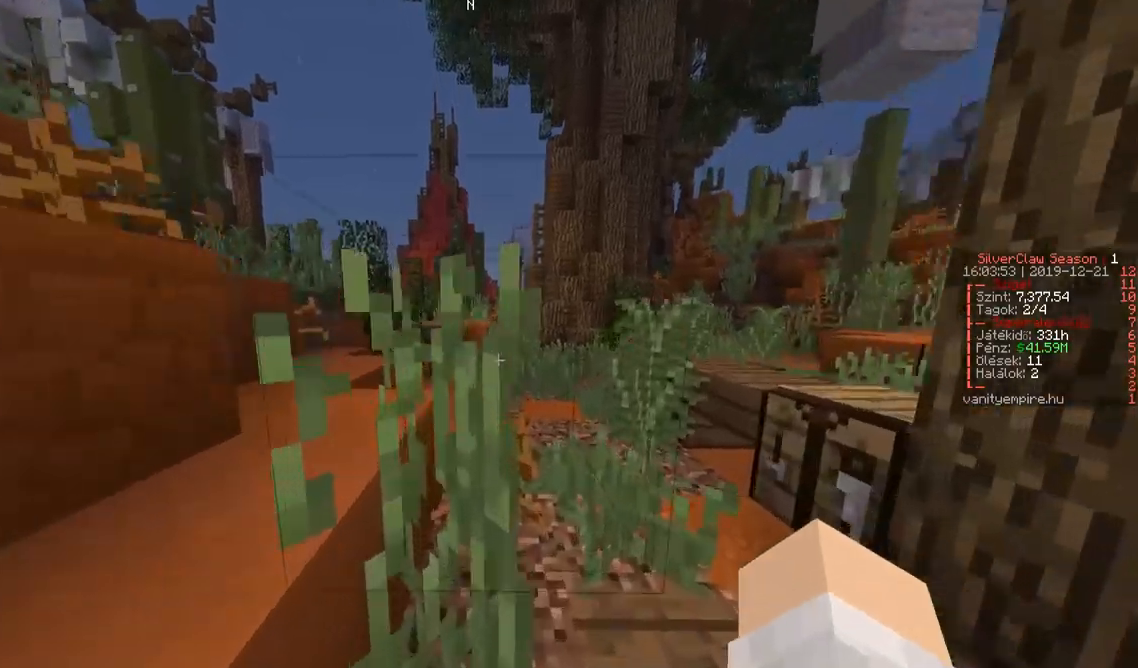
{"keys": ["w"], "events": [[183, "a", "down"], [367, "a", "up"]]}
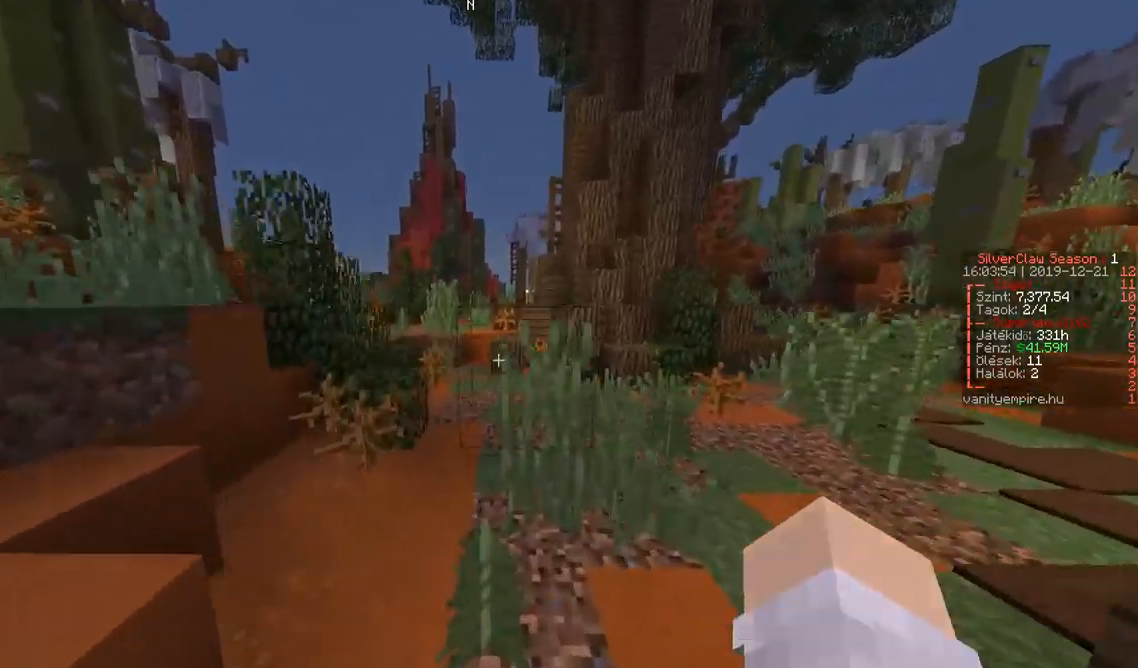
{"keys": ["a", "w"], "events": [[400, "a", "down"]]}
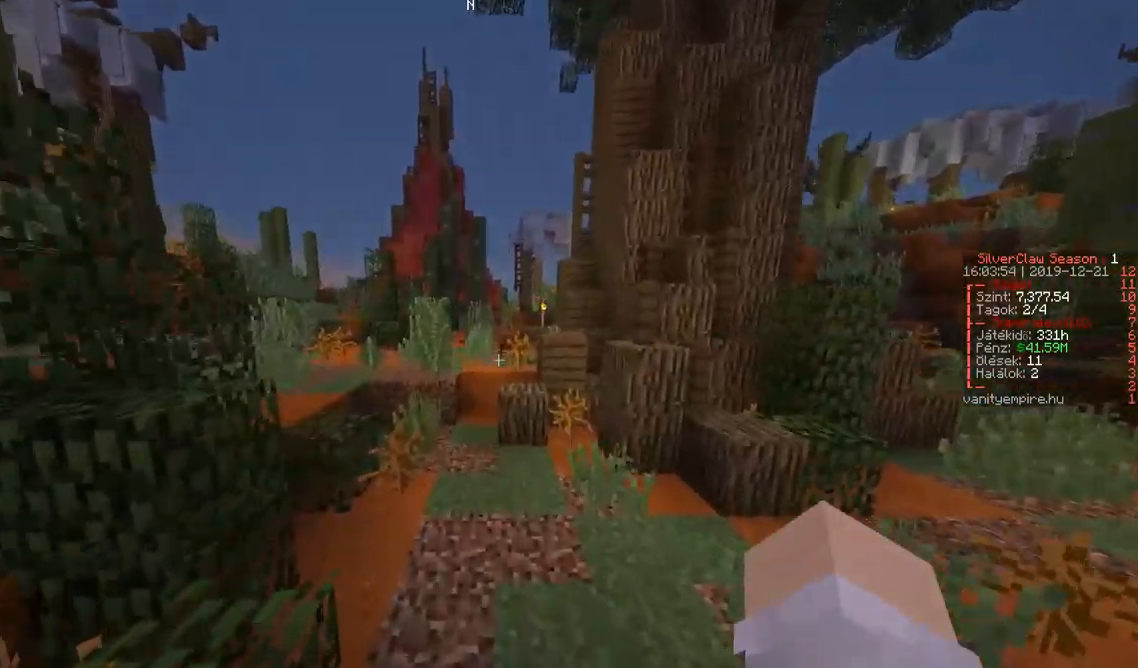
{"keys": ["a", "w"], "events": [[167, "a", "up"], [333, "a", "down"]]}
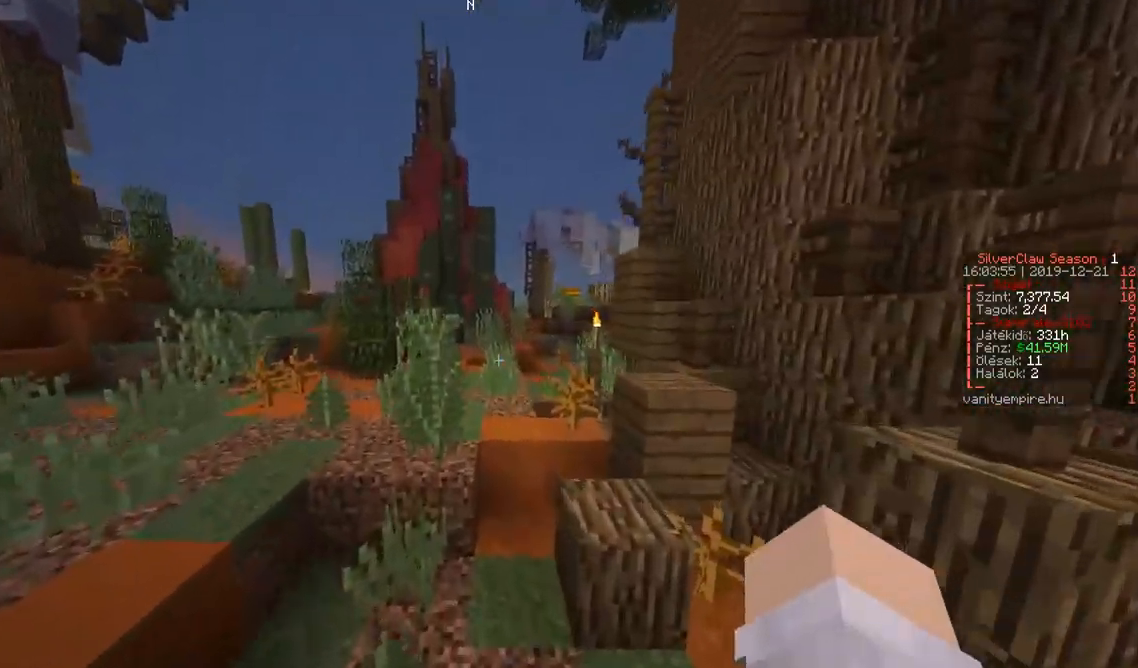
{"keys": ["a", "w"], "events": []}
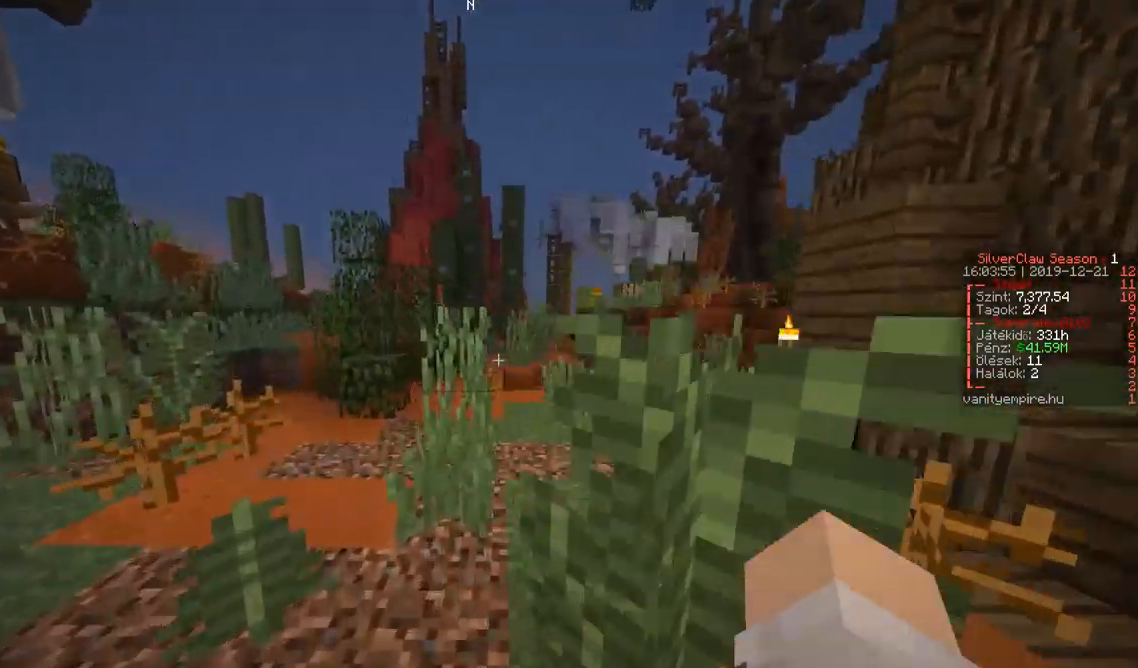
{"keys": ["a", "w"], "events": []}